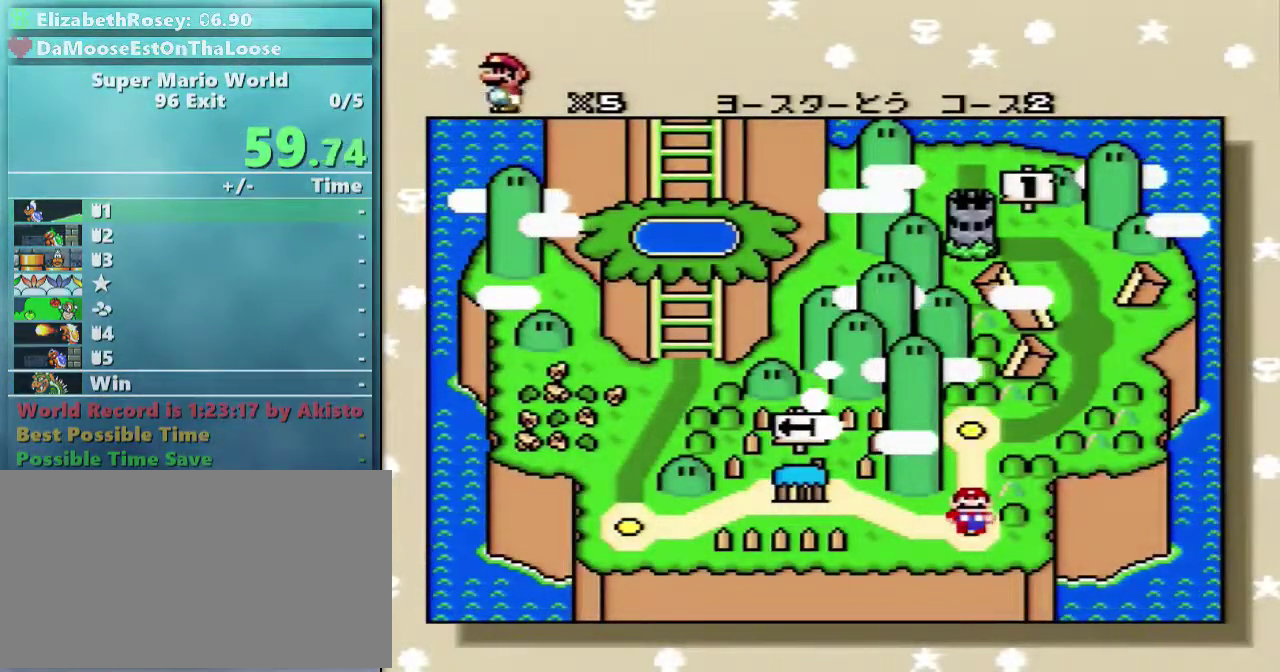
Gameplay with a controller (Nintendo layout); each line is a JSON object with the inputs held at the frame after it. "events" lists button and stick changes between this image and that frame as [ms after this image, input, new state], when the widget could be followed in between. Not read: L3 R3.
{"buttons": ["A"], "events": [[300, "A", "down"], [400, "A", "up"], [400, "B", "down"], [500, "A", "down"], [500, "B", "up"]]}
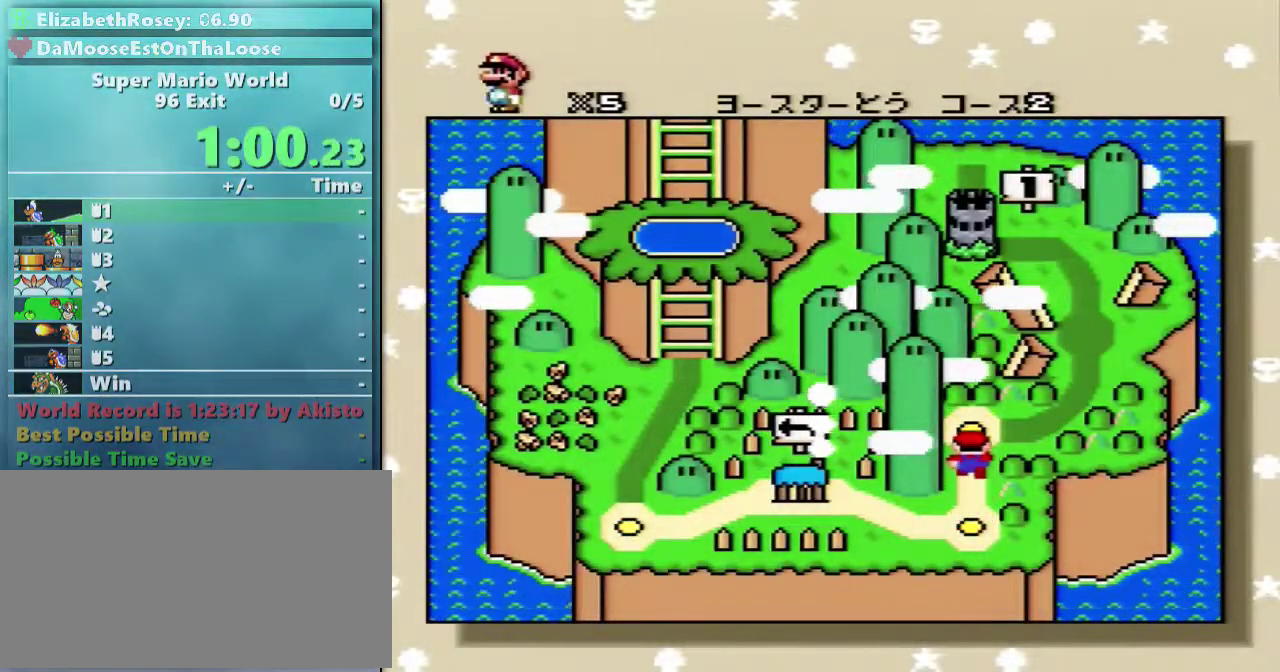
{"buttons": ["B"], "events": [[50, "B", "down"], [100, "A", "up"], [200, "A", "down"], [200, "B", "up"], [250, "A", "up"], [250, "B", "down"], [350, "A", "down"], [350, "B", "up"], [450, "A", "up"], [450, "B", "down"]]}
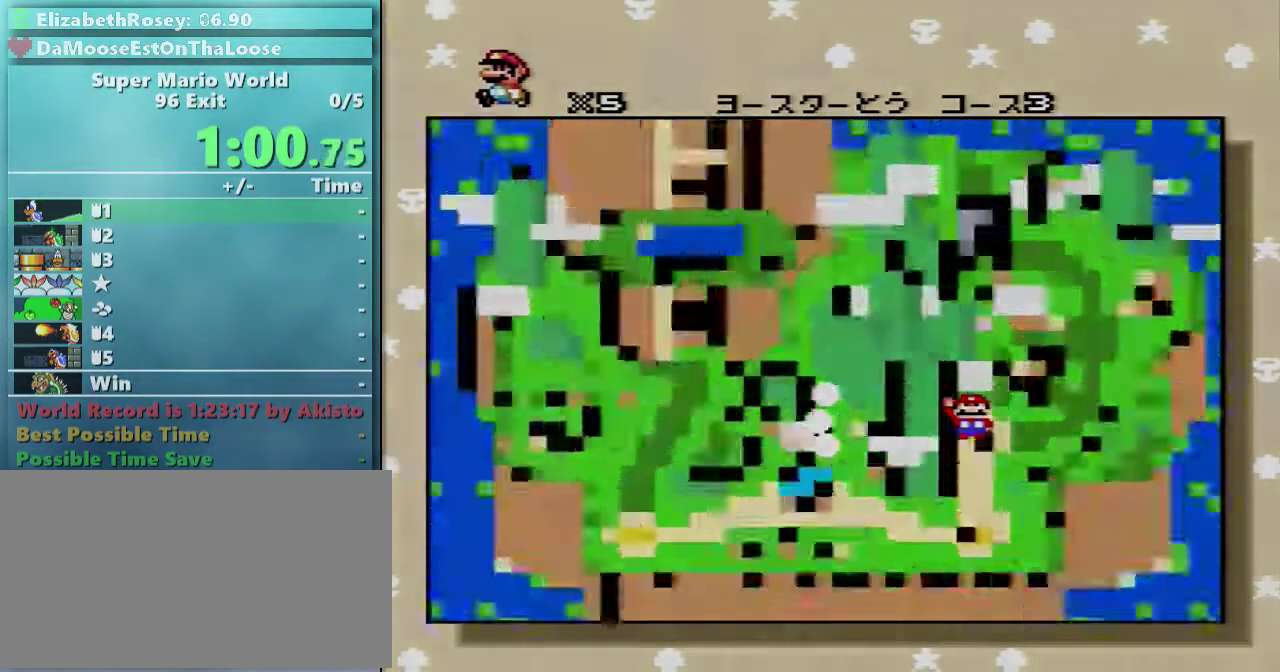
{"buttons": ["A", "B"], "events": [[50, "A", "down"], [50, "B", "up"], [150, "A", "up"], [150, "B", "down"], [250, "A", "down"], [250, "B", "up"], [300, "B", "down"], [350, "A", "up"], [500, "A", "down"]]}
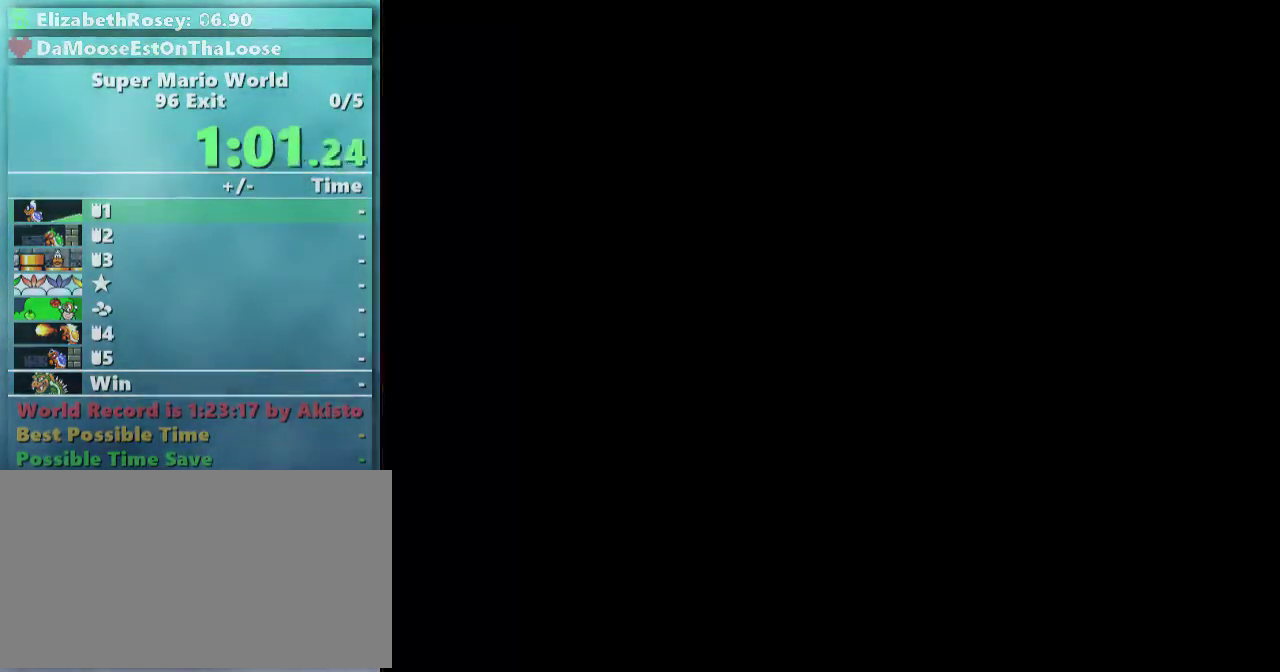
{"buttons": ["A", "B"], "events": []}
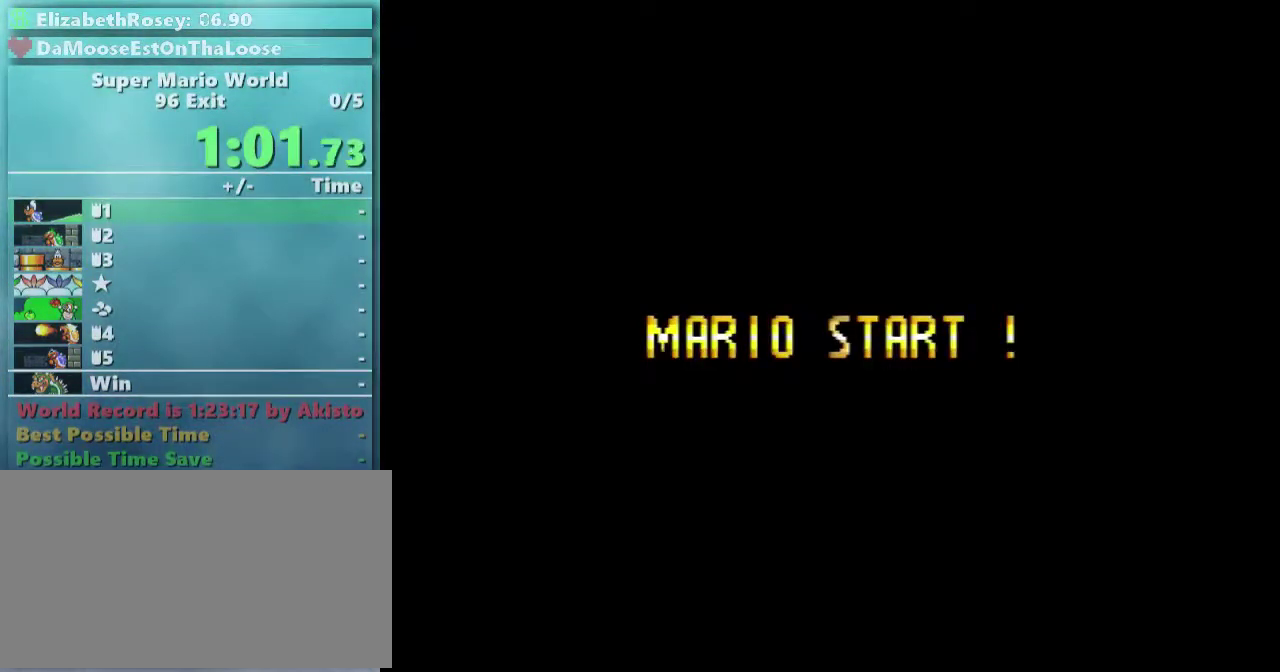
{"buttons": [], "events": [[250, "A", "up"], [250, "B", "up"]]}
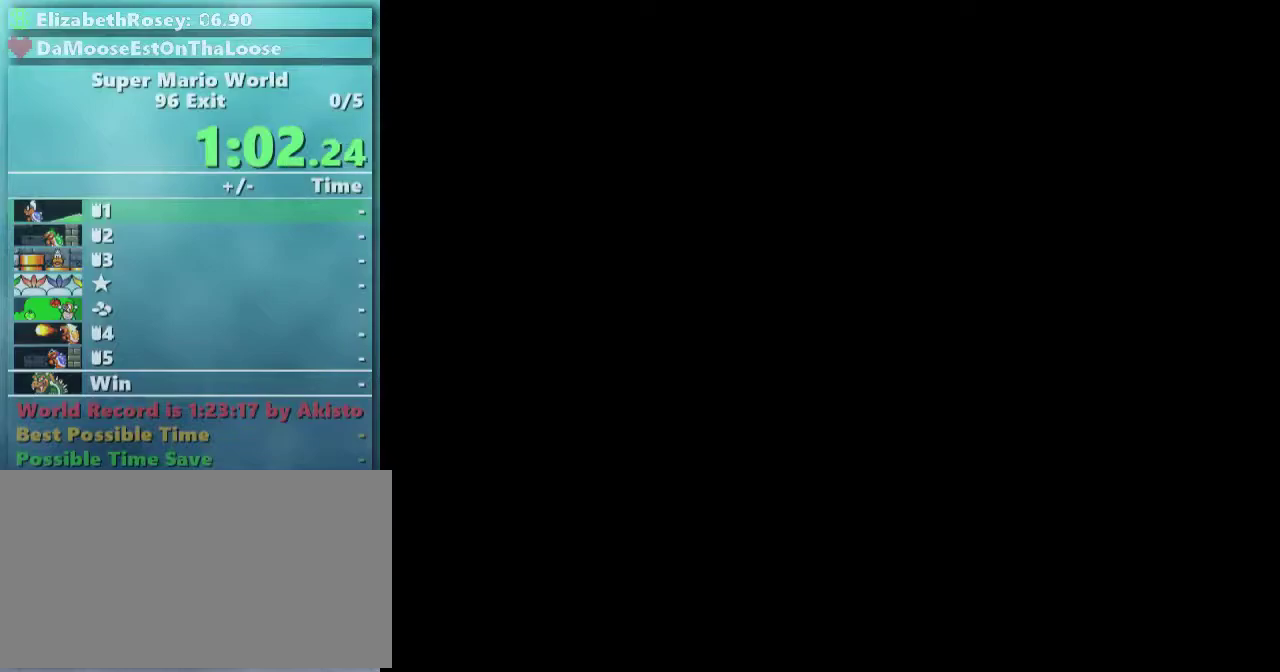
{"buttons": [], "events": []}
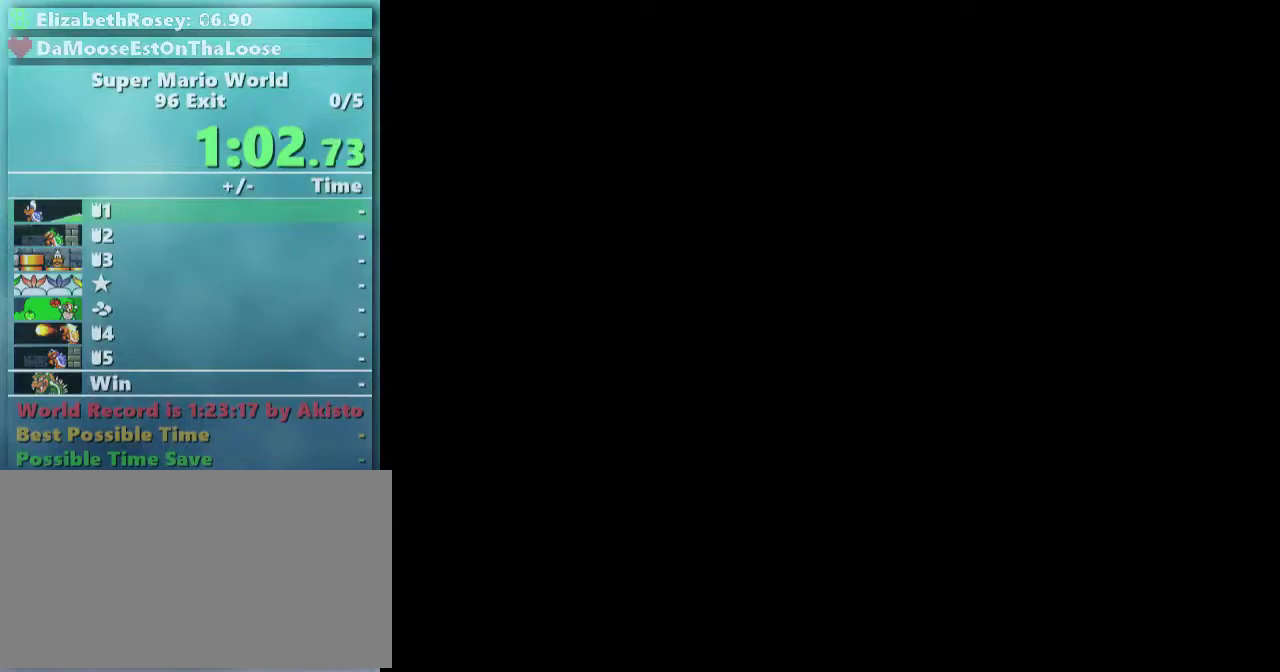
{"buttons": ["Y", "DPAD_RIGHT"], "events": [[150, "Y", "down"], [300, "DPAD_RIGHT", "down"], [400, "DPAD_UP", "down"], [500, "DPAD_UP", "up"]]}
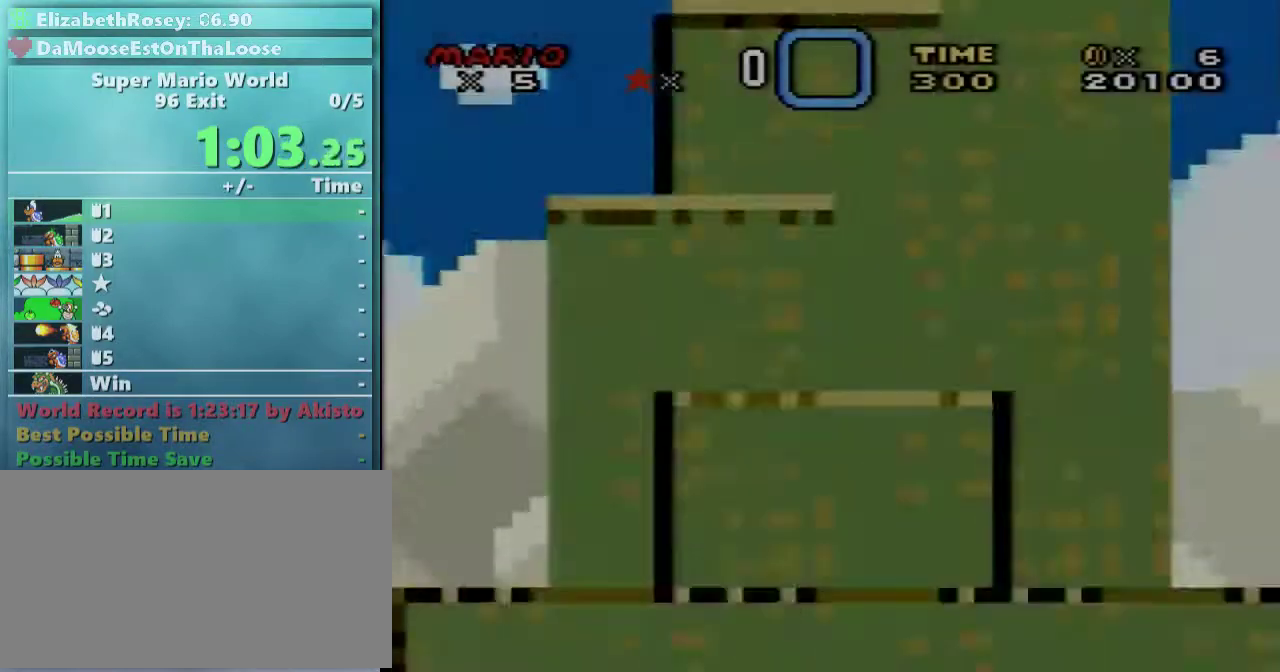
{"buttons": ["Y", "DPAD_RIGHT"], "events": []}
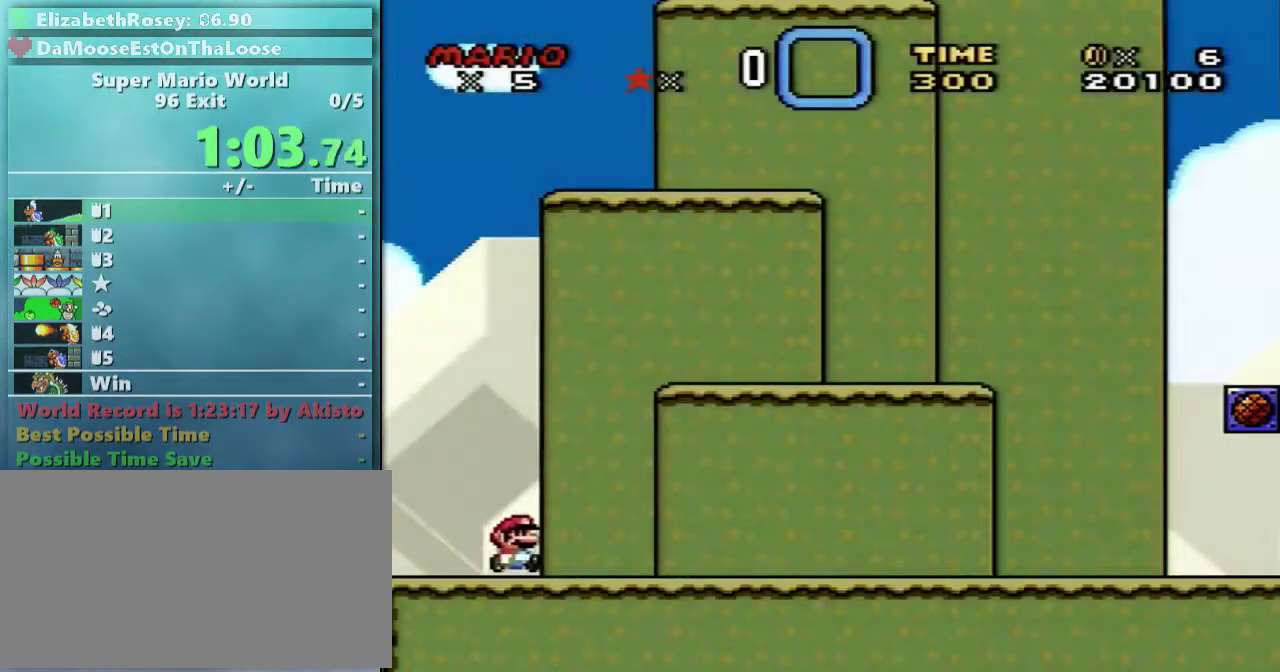
{"buttons": ["Y", "DPAD_RIGHT"], "events": []}
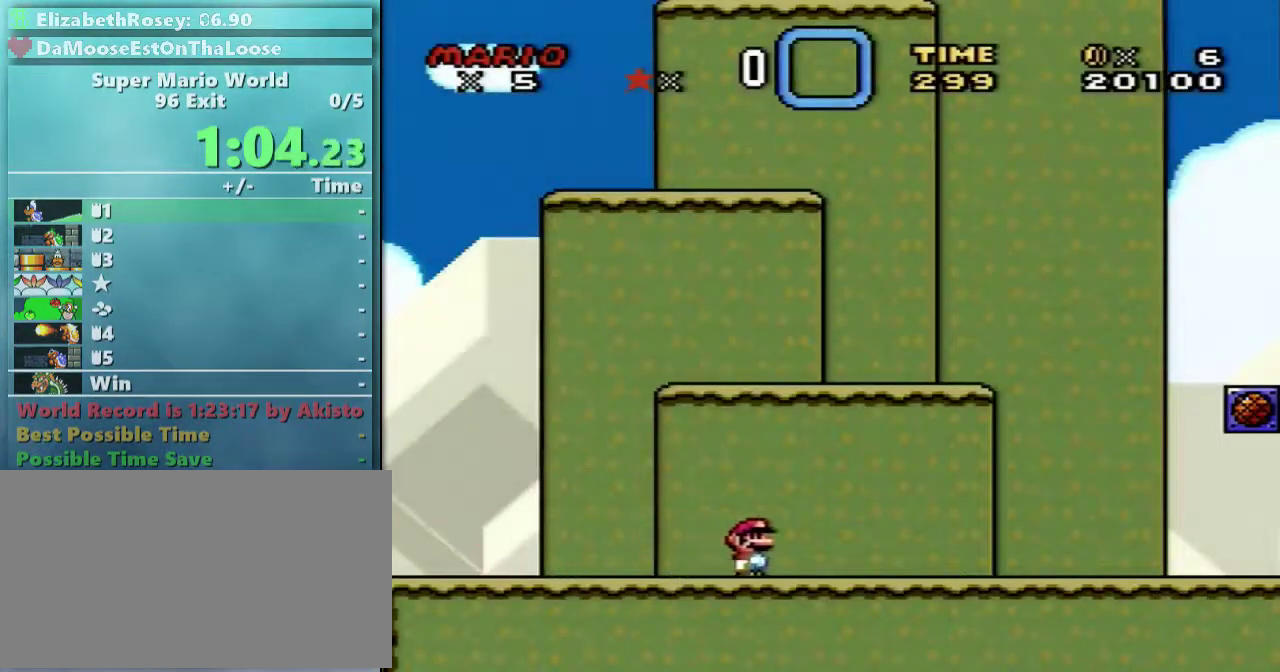
{"buttons": ["B", "Y", "DPAD_RIGHT"], "events": [[500, "B", "down"]]}
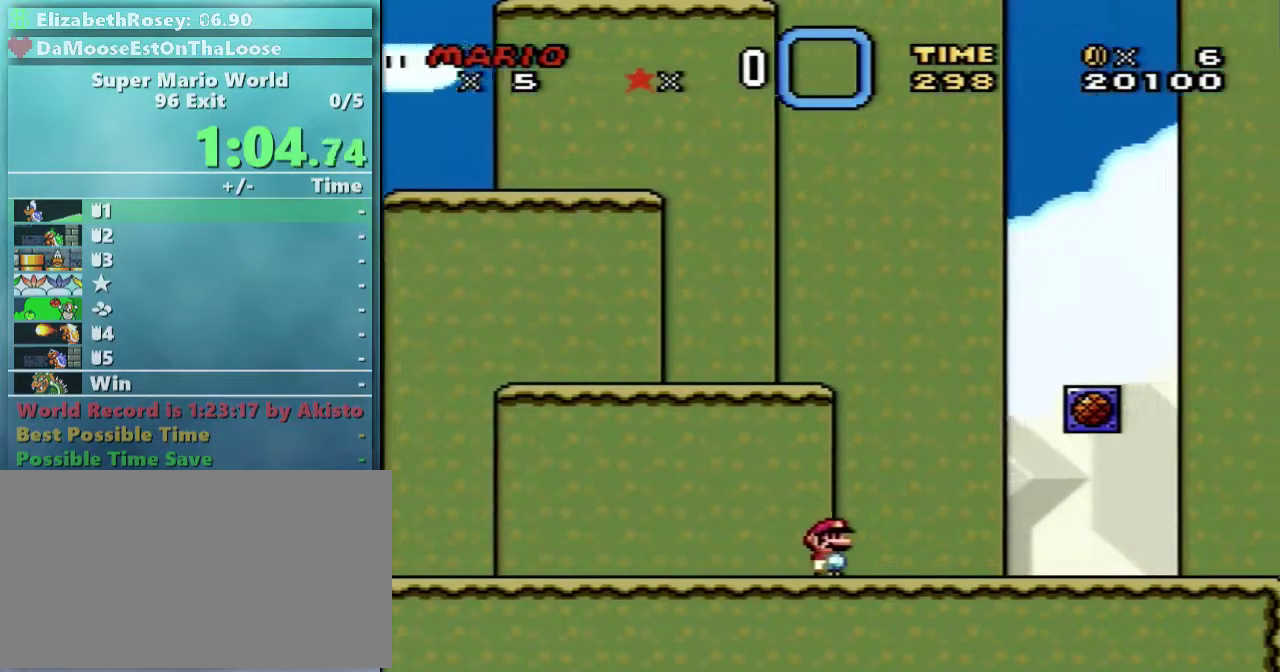
{"buttons": ["B", "Y", "DPAD_RIGHT"], "events": [[150, "B", "up"], [400, "B", "down"]]}
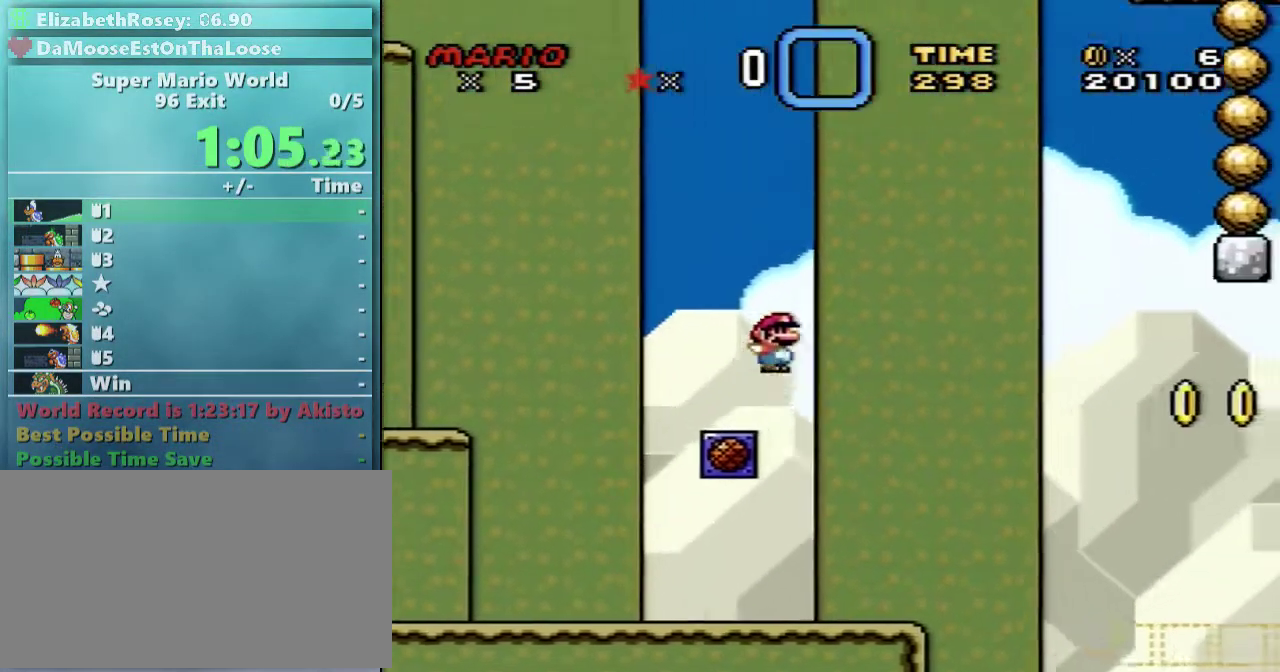
{"buttons": ["B", "Y", "DPAD_RIGHT"], "events": []}
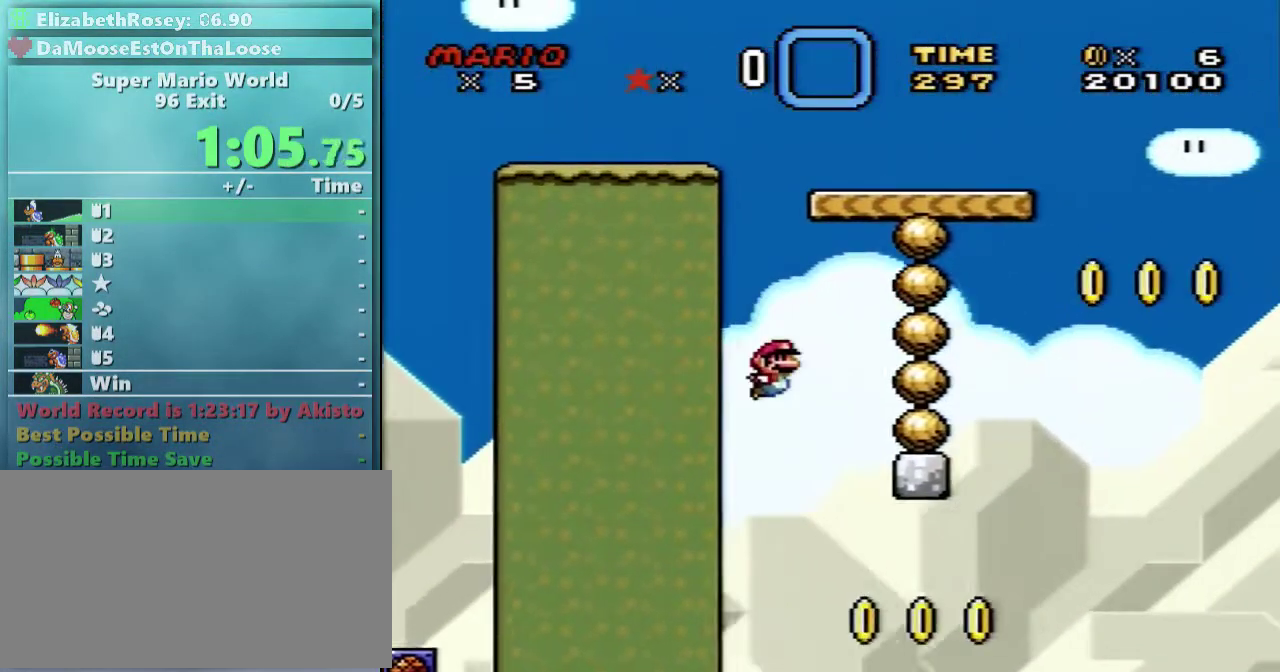
{"buttons": ["B", "Y", "DPAD_RIGHT"], "events": [[150, "B", "up"], [200, "B", "down"], [300, "B", "up"], [450, "B", "down"]]}
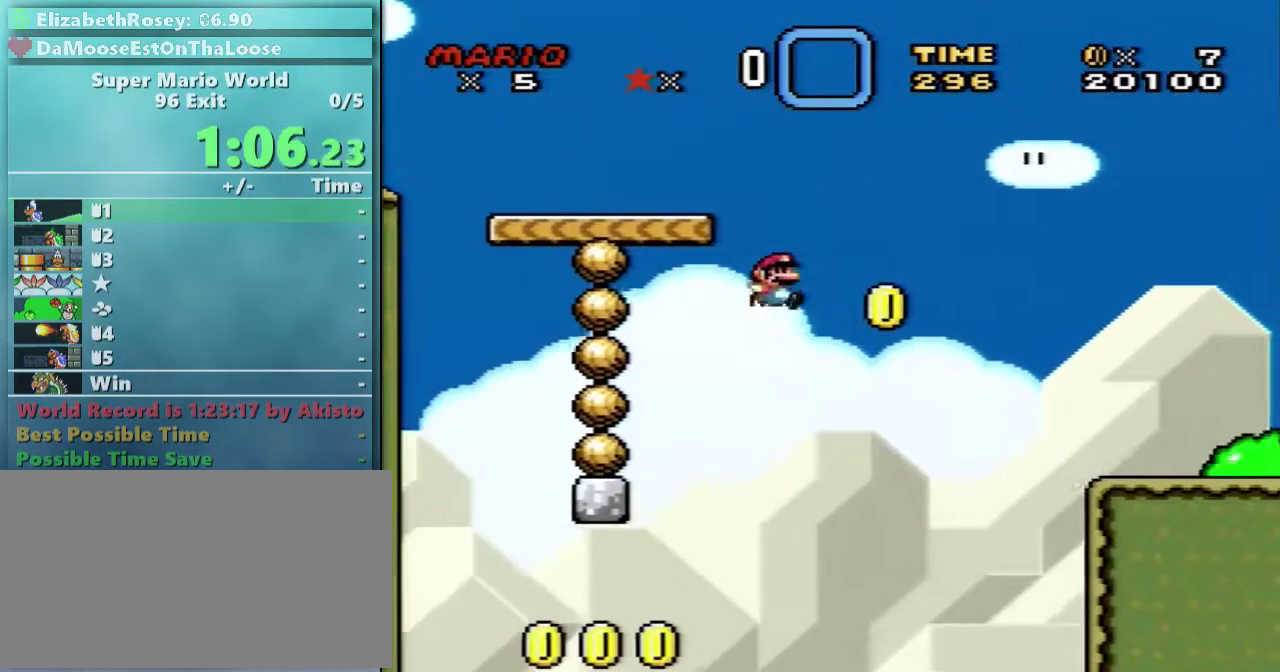
{"buttons": ["B", "Y", "DPAD_RIGHT"], "events": [[350, "B", "up"], [500, "B", "down"]]}
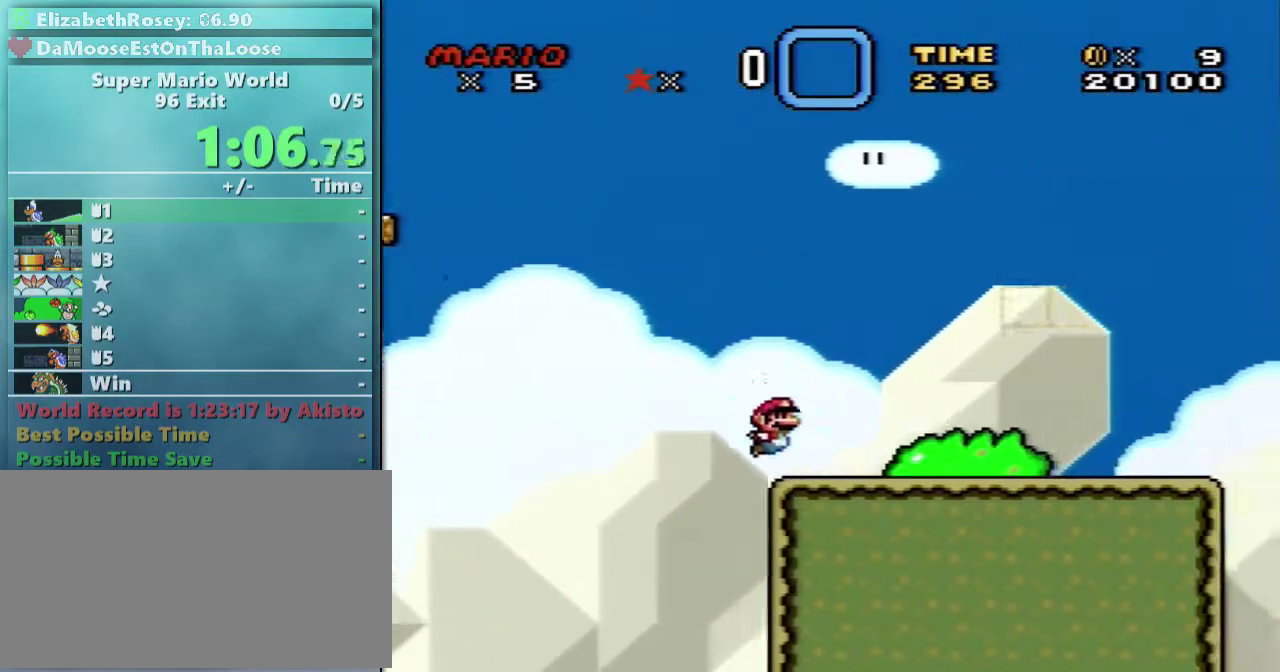
{"buttons": ["B", "Y", "DPAD_RIGHT"], "events": []}
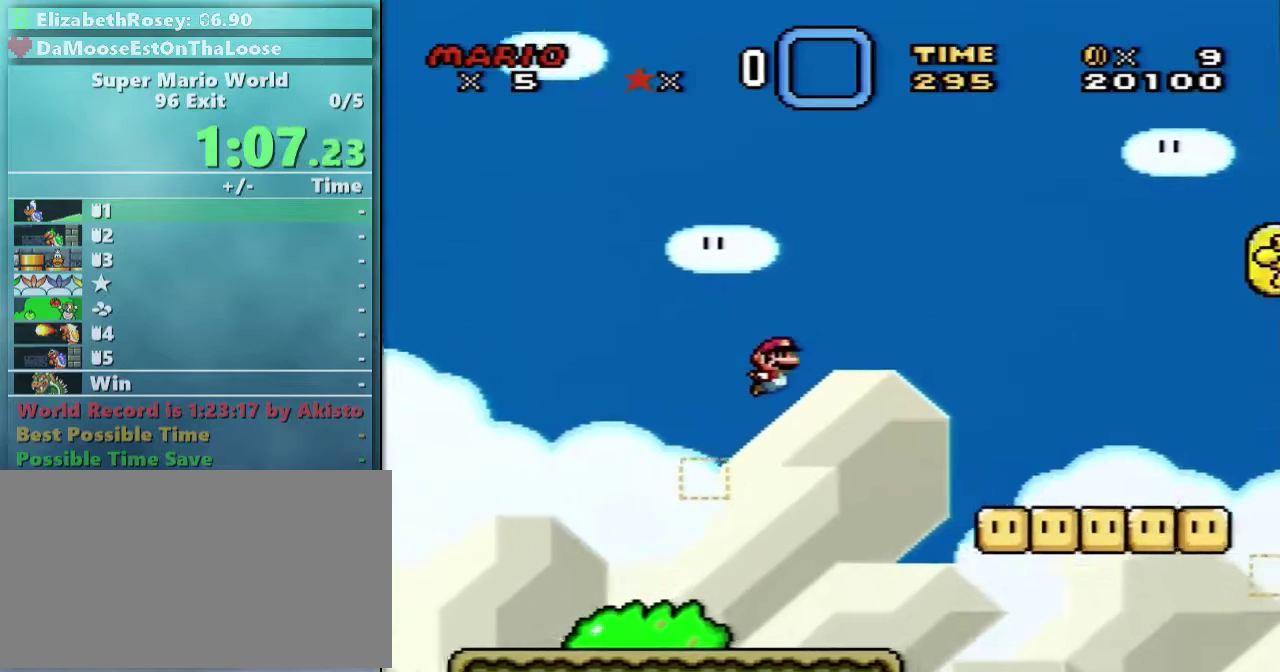
{"buttons": ["A", "X", "DPAD_RIGHT"], "events": [[100, "B", "up"], [100, "Y", "up"], [150, "X", "down"], [500, "A", "down"]]}
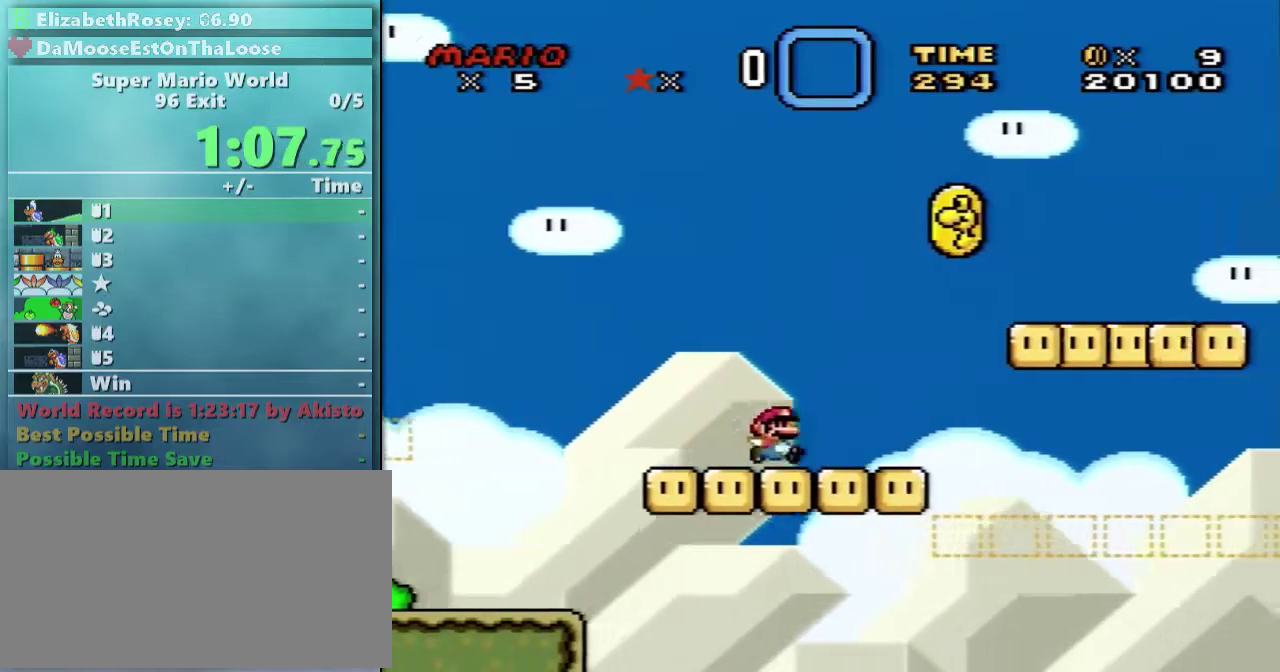
{"buttons": ["X", "DPAD_RIGHT"], "events": [[100, "A", "up"]]}
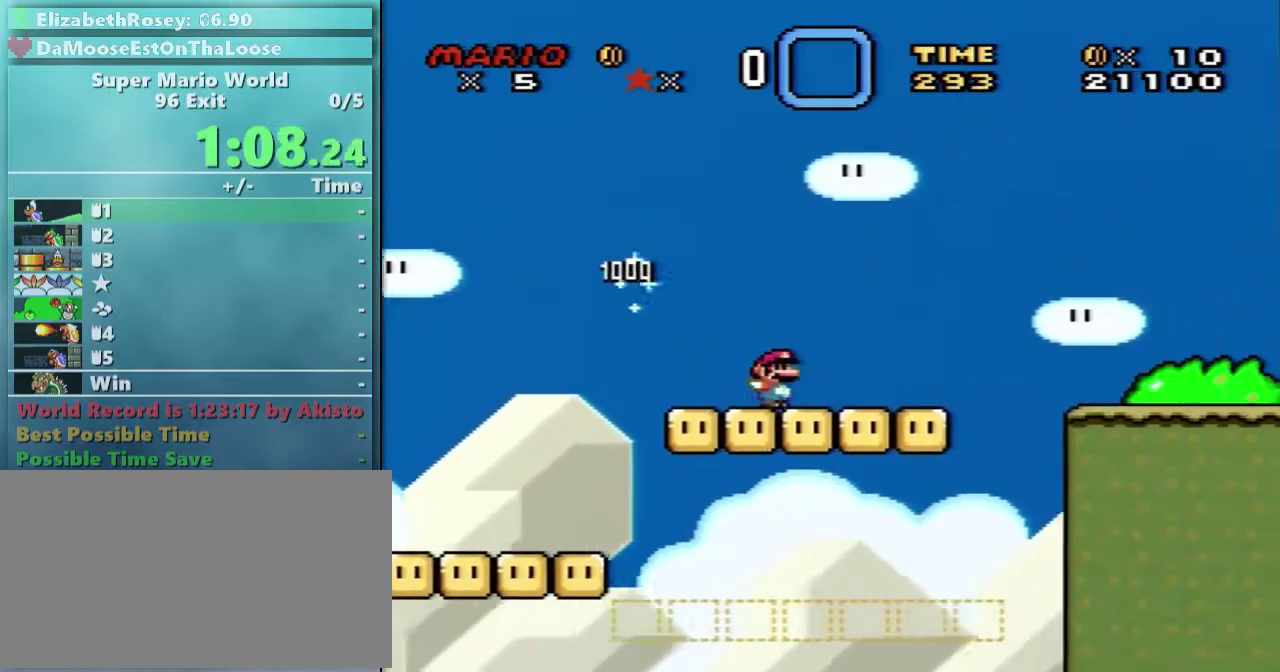
{"buttons": ["A", "X", "DPAD_RIGHT"], "events": [[100, "A", "down"]]}
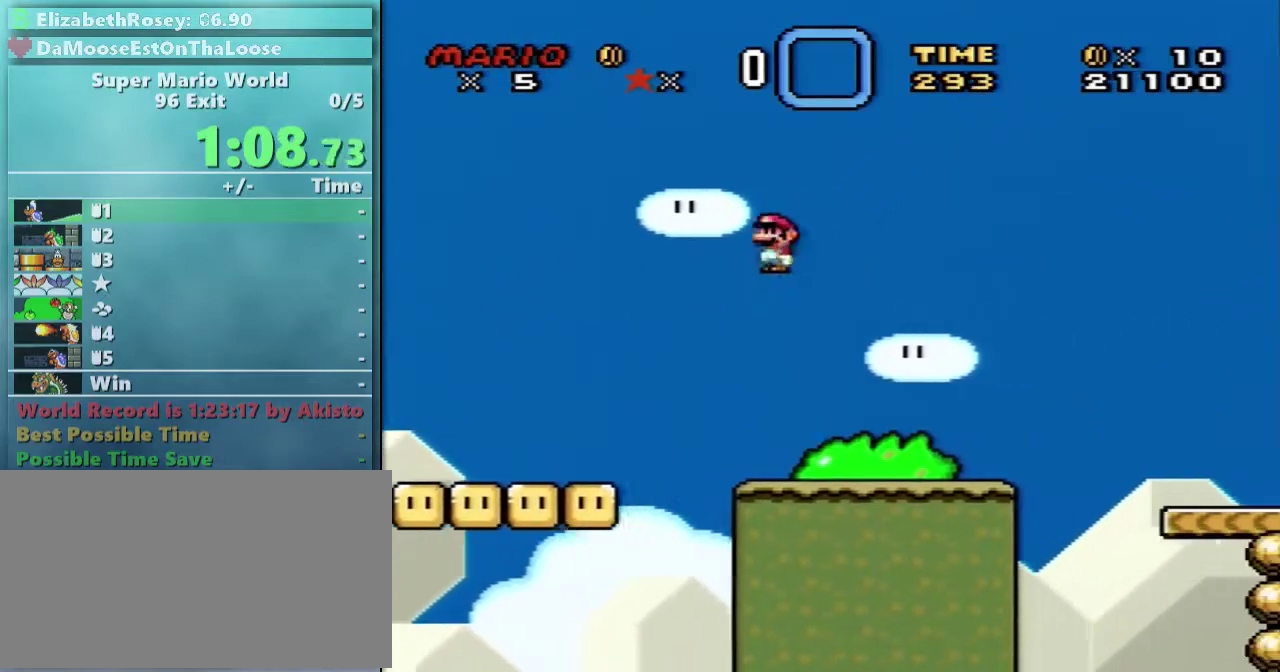
{"buttons": ["X", "DPAD_RIGHT"], "events": [[250, "A", "up"]]}
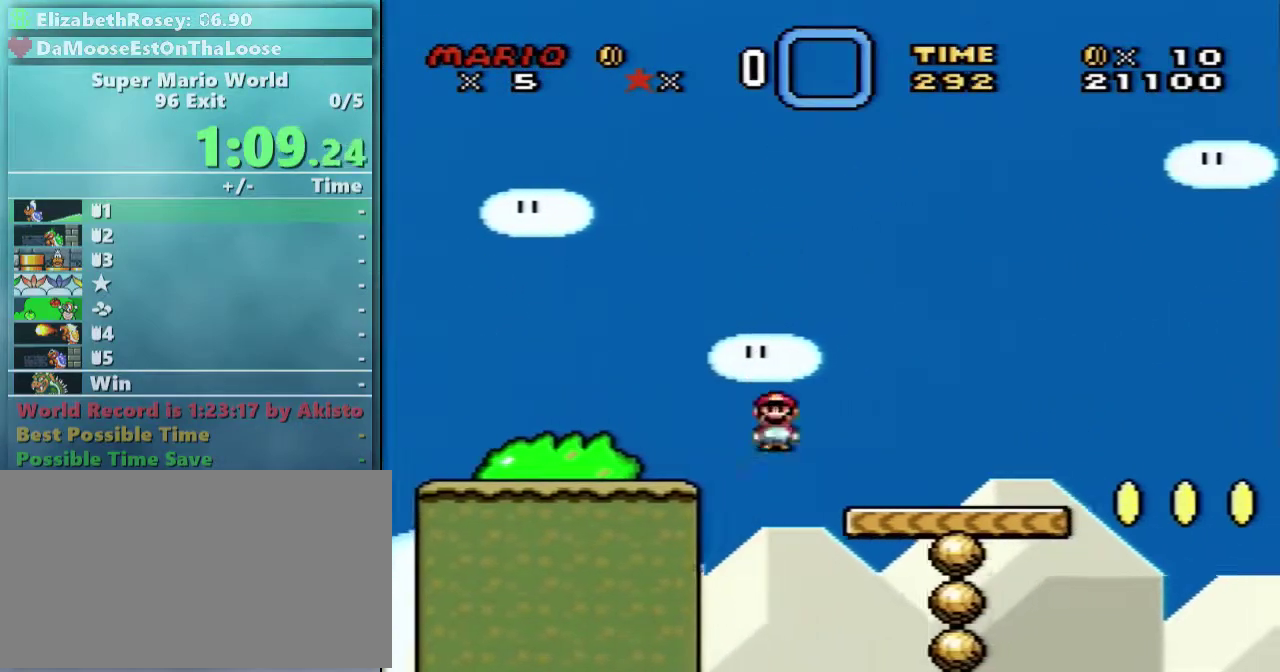
{"buttons": ["A", "X", "DPAD_RIGHT"], "events": [[450, "A", "down"]]}
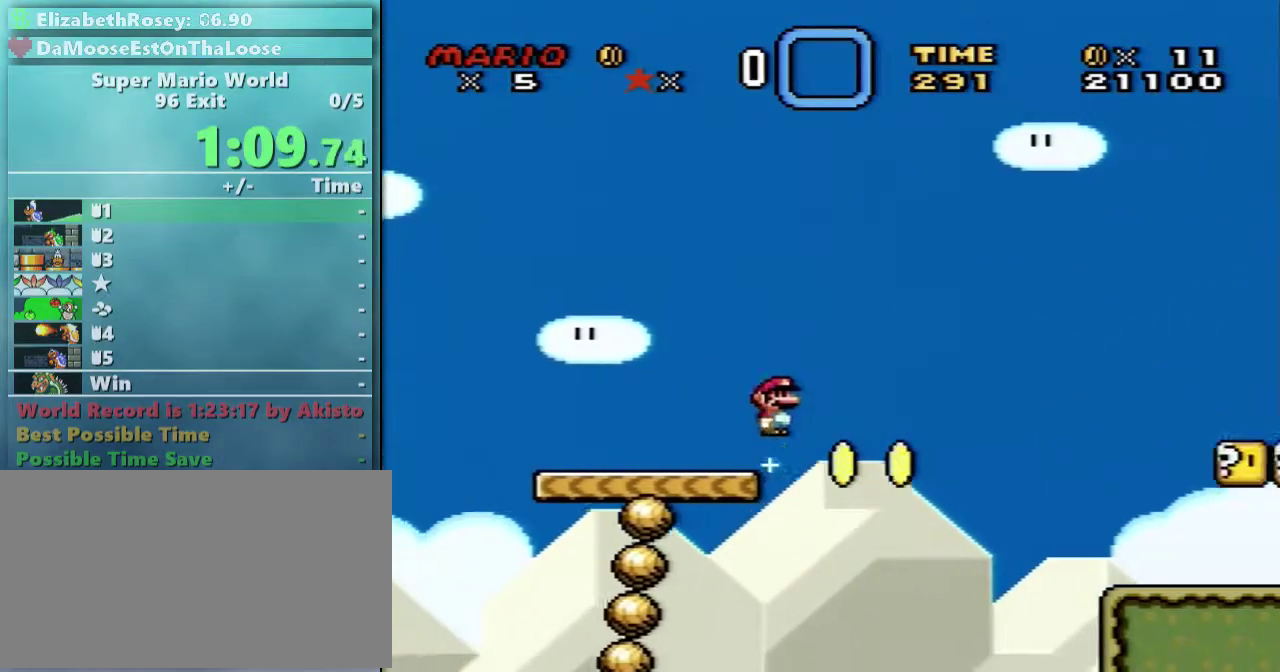
{"buttons": ["Y", "DPAD_RIGHT"], "events": [[50, "A", "up"], [100, "X", "up"], [100, "Y", "down"]]}